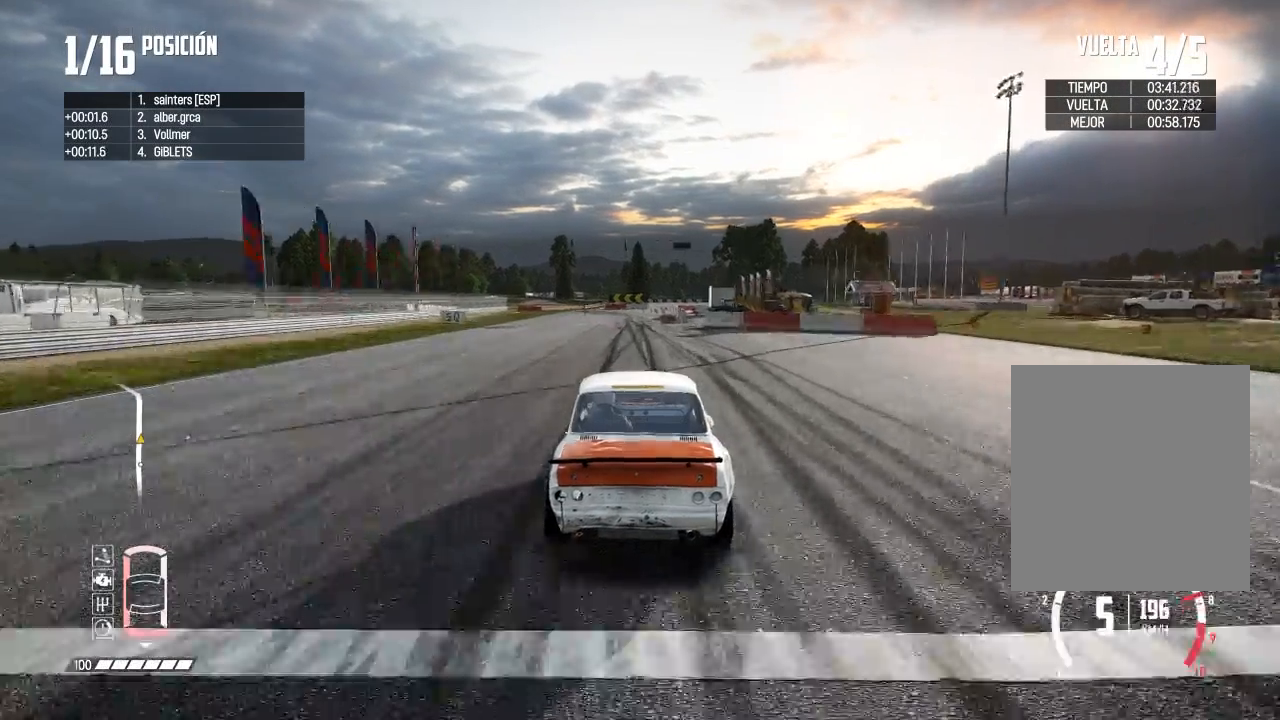
Gameplay with a controller (Xbox layout); each line is a JSON object with the inputs held at the frame after it. "events" lists button and stick changes between this image and that frame as [ms after this image, input, new state], when the widget could be followed in between.
{"buttons": ["X", "L2"], "left_stick": "center", "right_stick": "up", "events": [[83, "X", "up"], [133, "right_stick", "center"], [467, "right_stick", "up"], [500, "X", "down"]]}
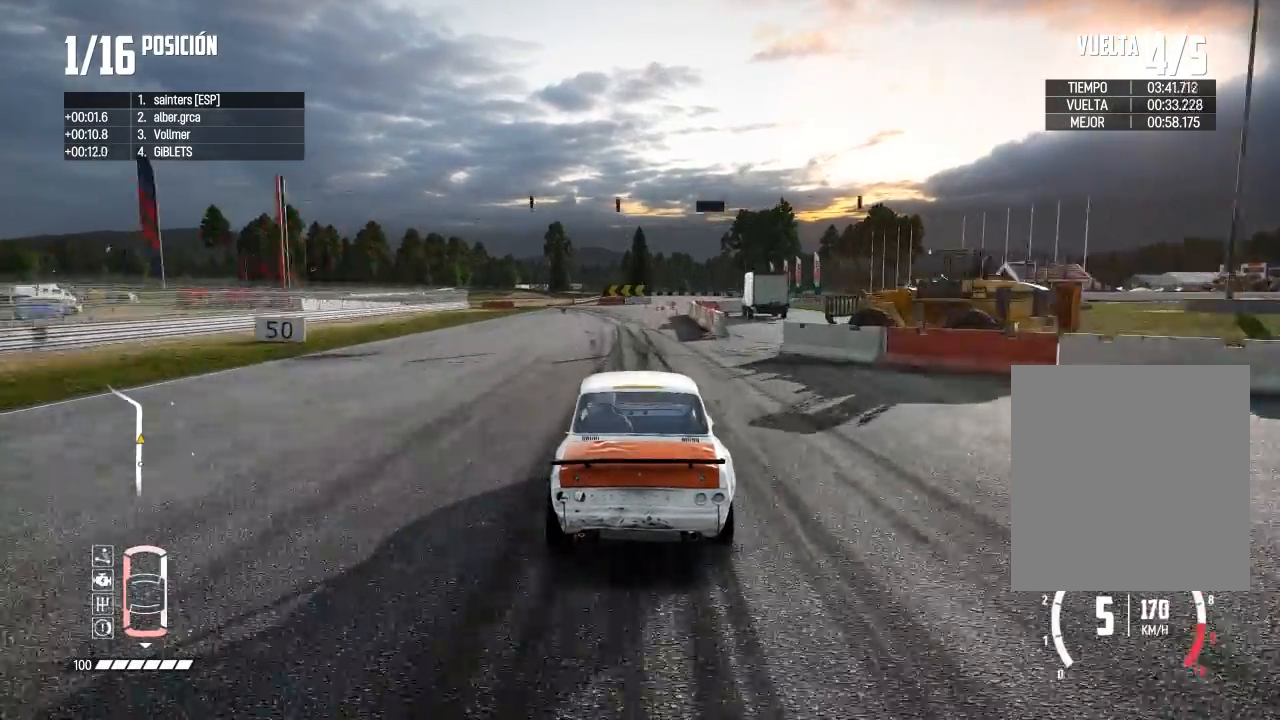
{"buttons": ["L2"], "left_stick": "left", "right_stick": "center", "events": [[100, "X", "up"], [167, "right_stick", "center"], [467, "left_stick", "left"]]}
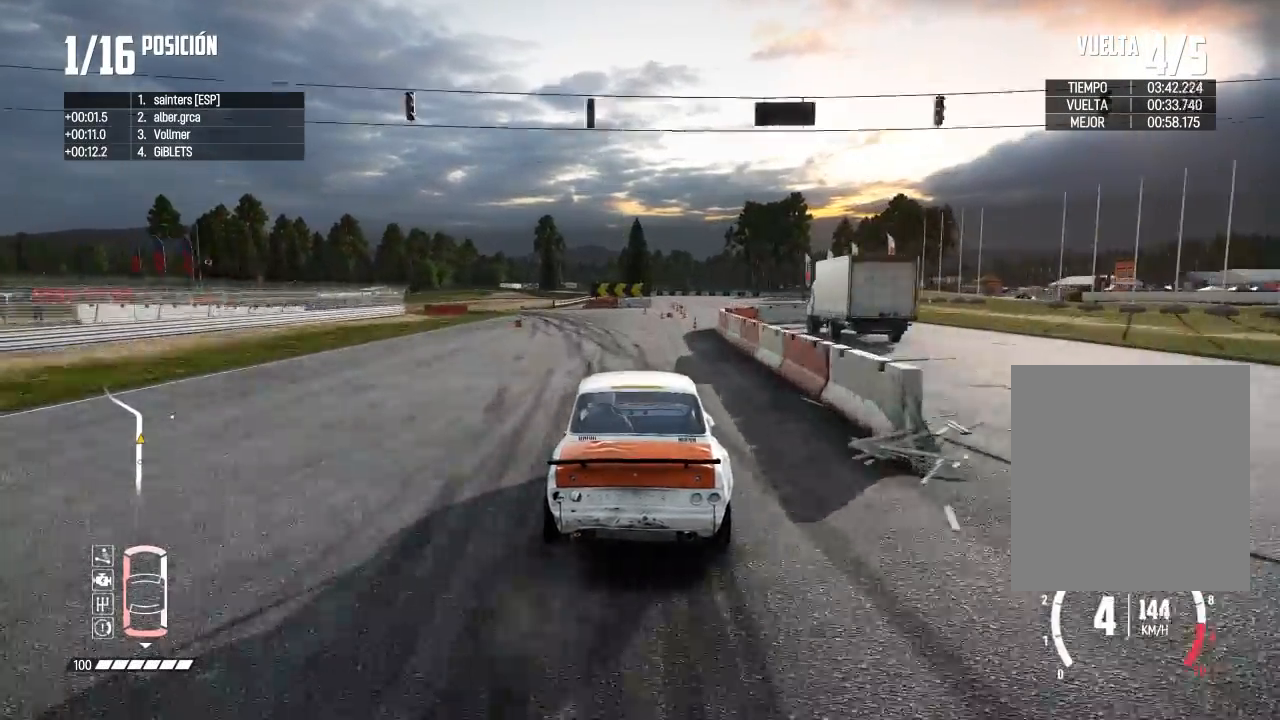
{"buttons": ["L2"], "left_stick": "left", "right_stick": "center", "events": [[250, "L2", "up"], [300, "L2", "down"]]}
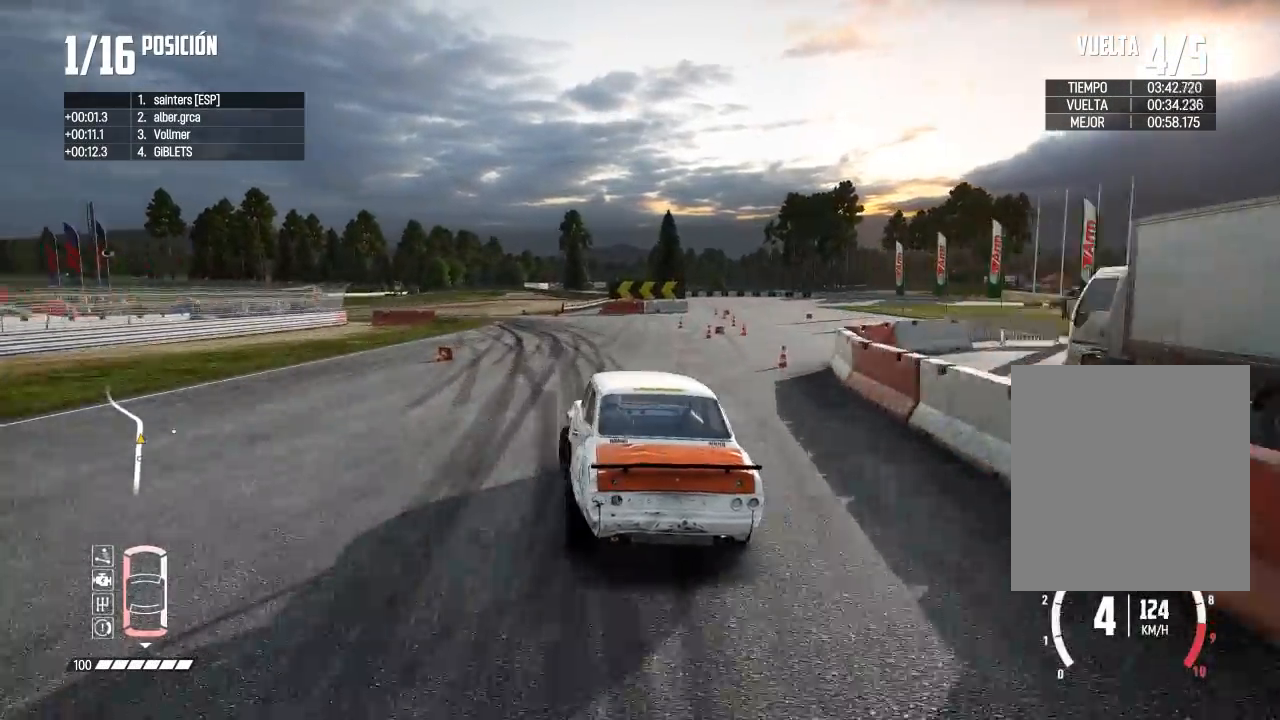
{"buttons": ["R2"], "left_stick": "left", "right_stick": "center", "events": [[67, "L2", "up"], [84, "left_stick", "center"], [84, "right_stick", "down"], [234, "right_stick", "center"], [284, "left_stick", "left"], [300, "R2", "down"]]}
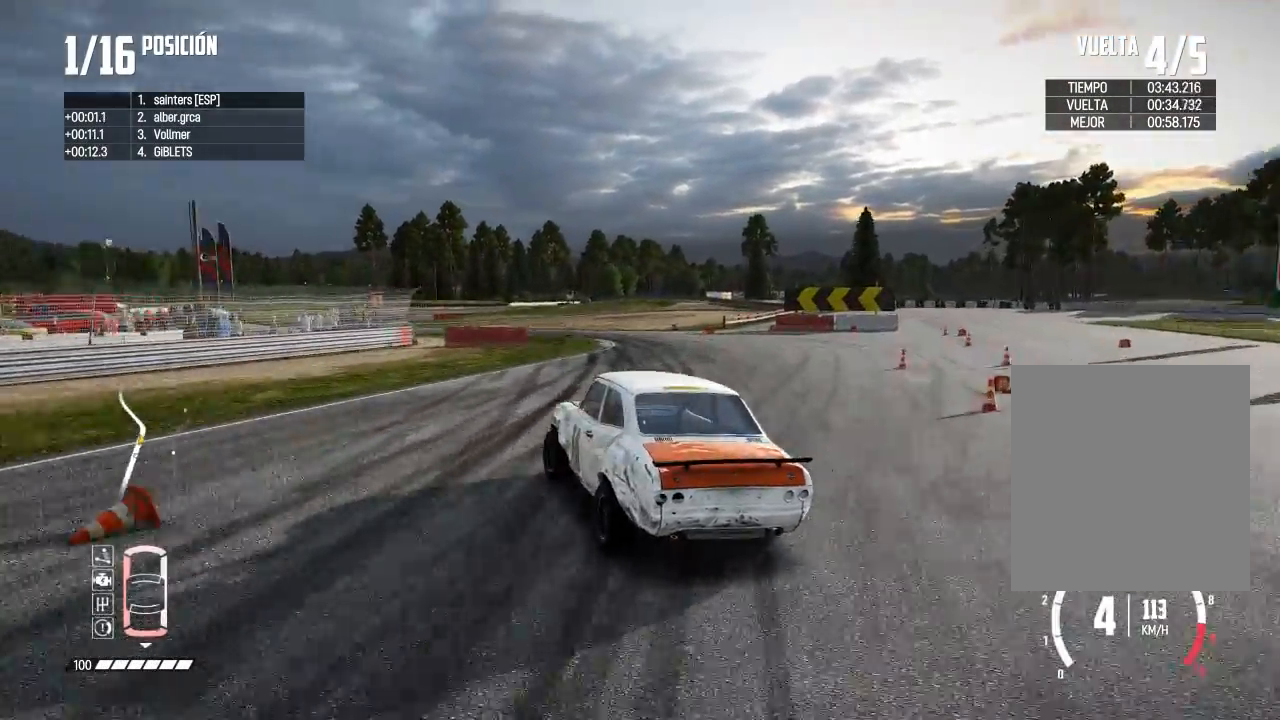
{"buttons": ["R2"], "left_stick": "center", "right_stick": "center", "events": [[83, "left_stick", "center"]]}
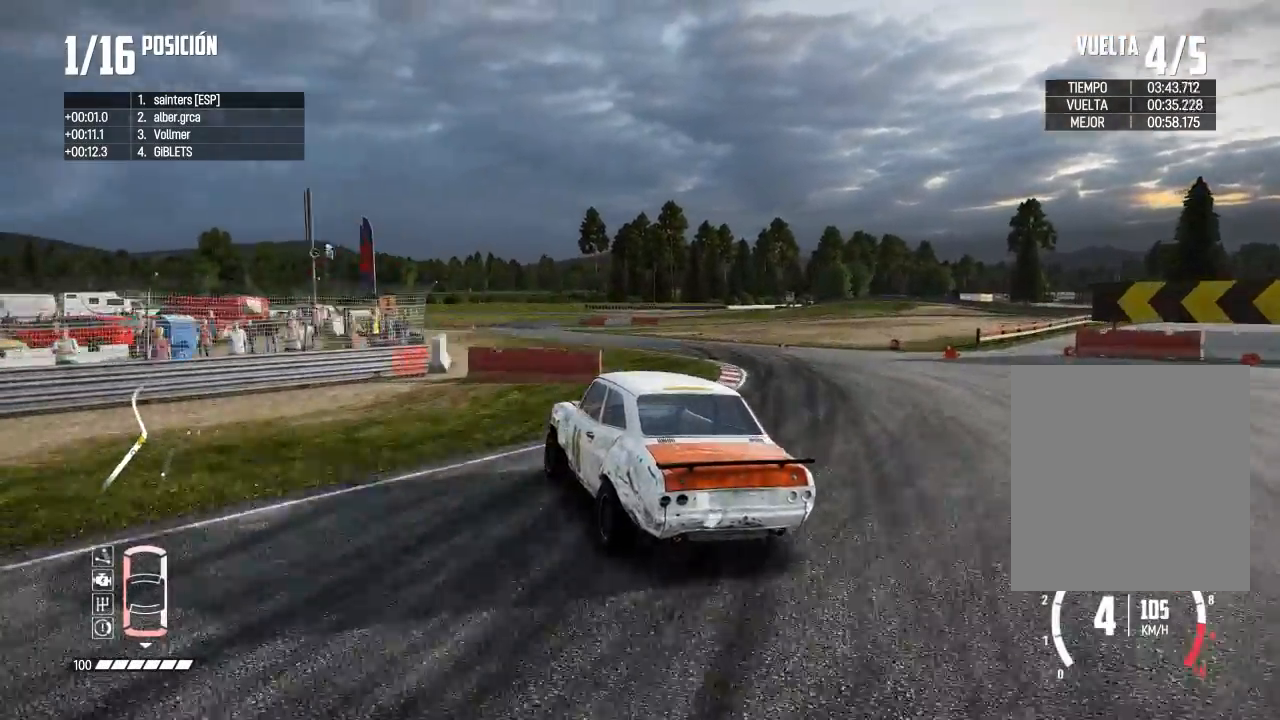
{"buttons": ["R2"], "left_stick": "center", "right_stick": "center", "events": []}
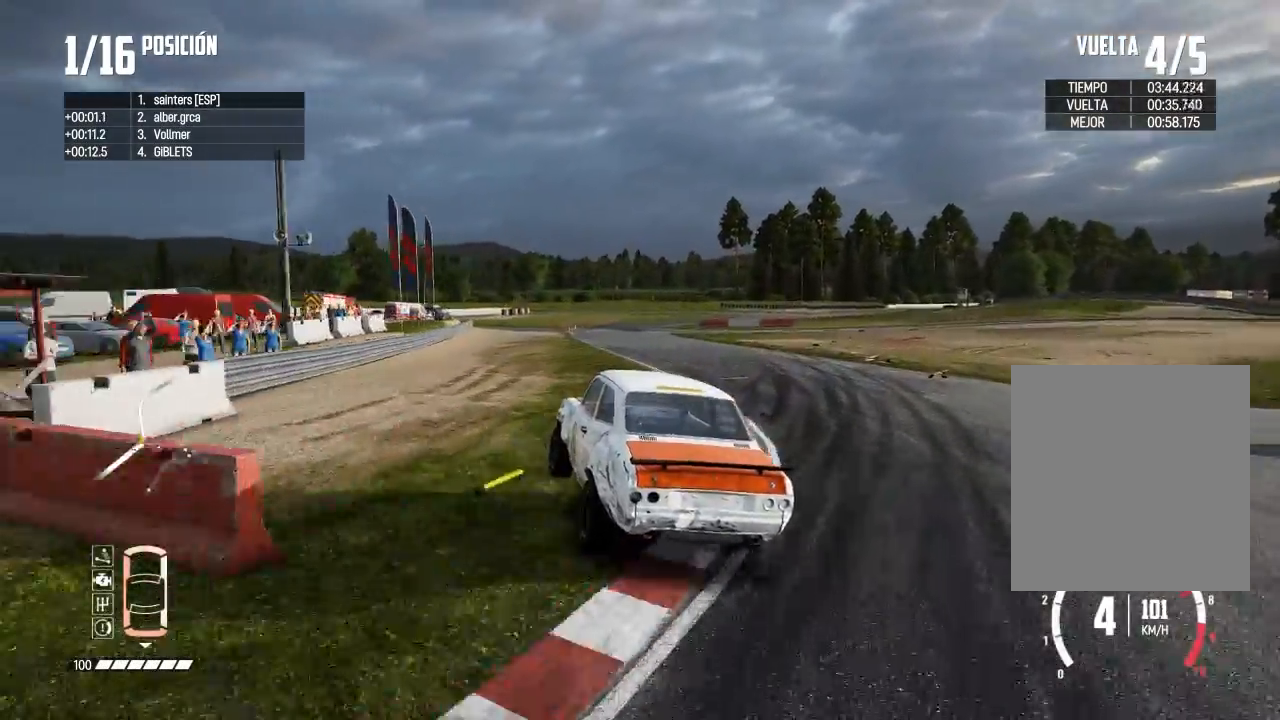
{"buttons": ["R2"], "left_stick": "center", "right_stick": "center", "events": [[33, "left_stick", "right"], [200, "left_stick", "center"]]}
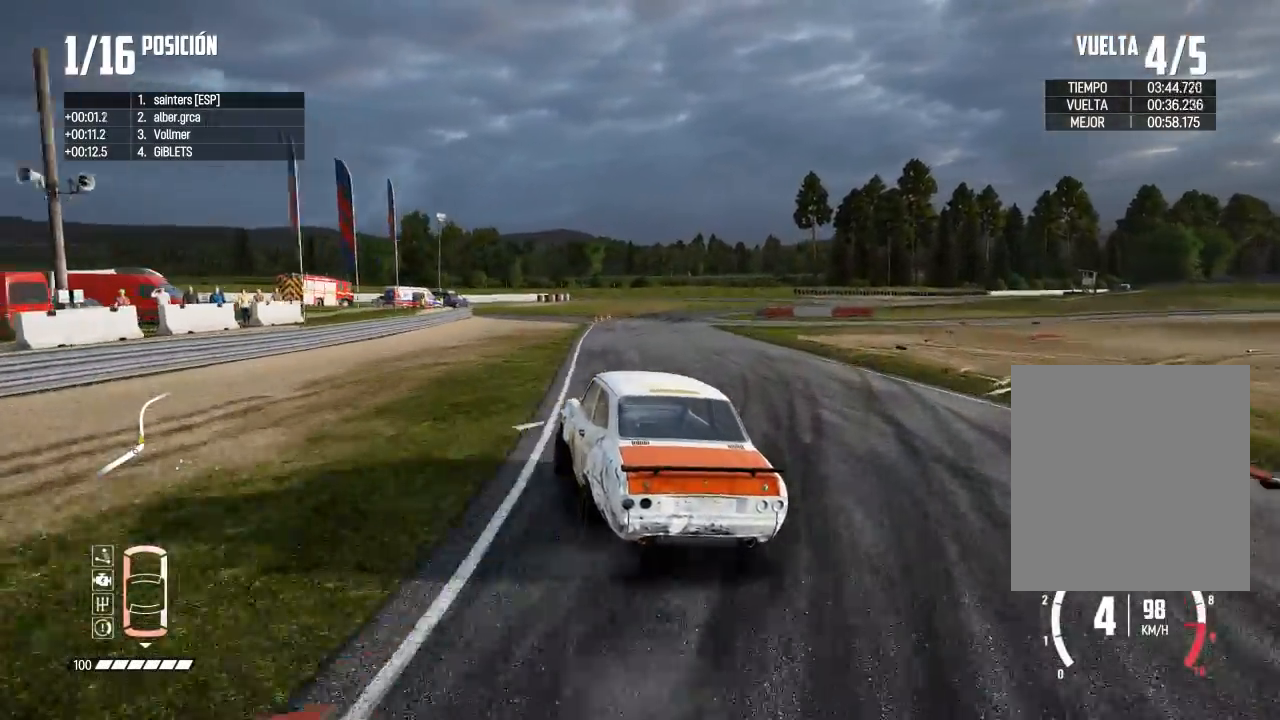
{"buttons": ["R2"], "left_stick": "right", "right_stick": "center", "events": [[134, "left_stick", "right"], [300, "left_stick", "center"], [417, "left_stick", "right"]]}
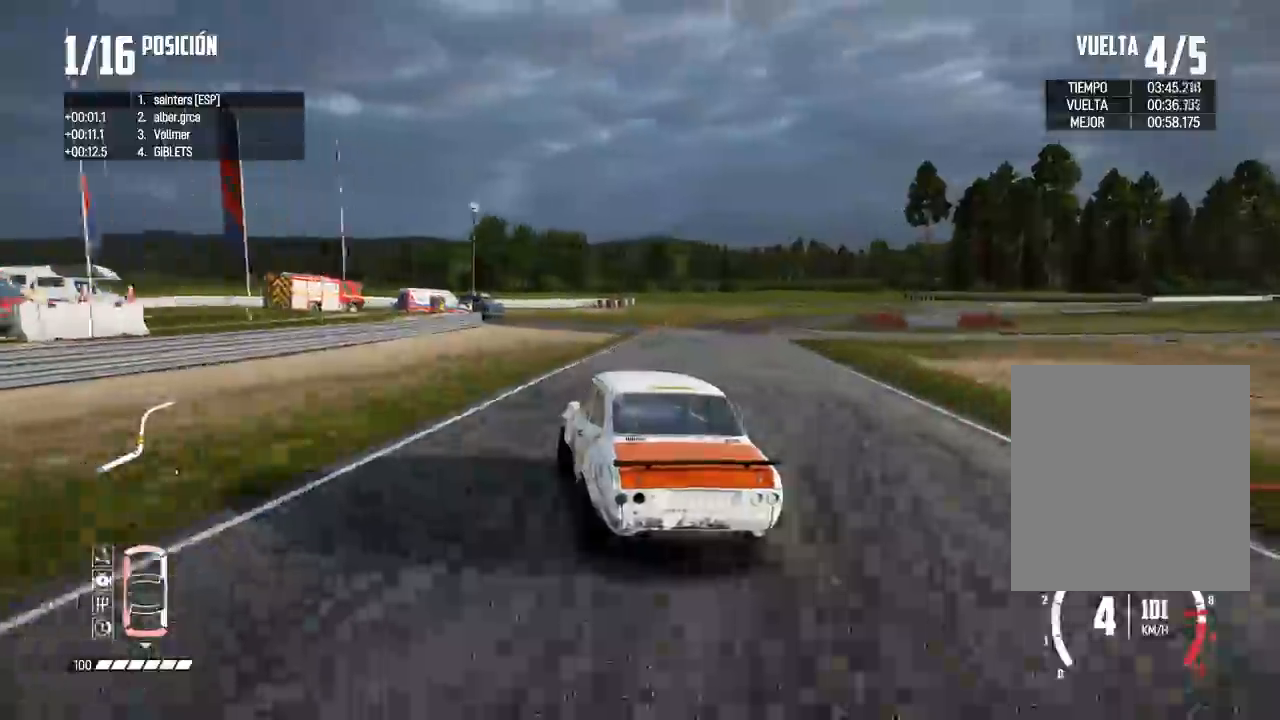
{"buttons": ["R2"], "left_stick": "center", "right_stick": "center", "events": [[450, "left_stick", "center"]]}
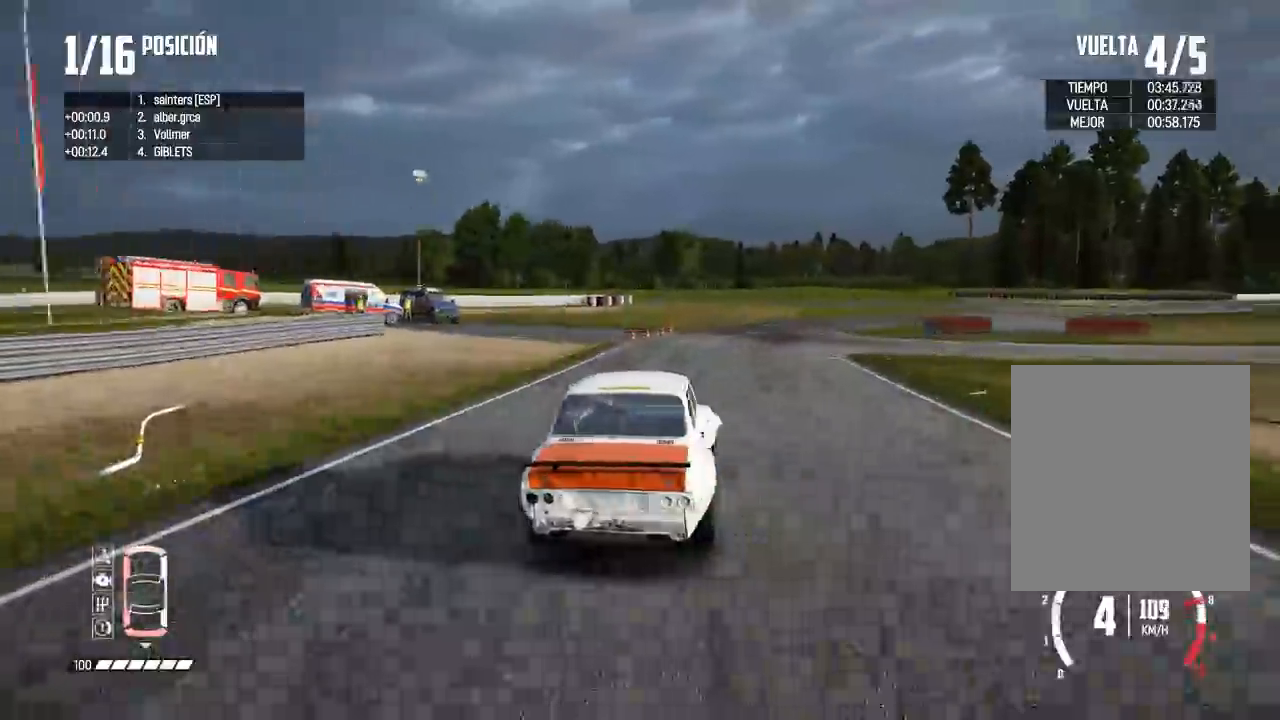
{"buttons": ["R2"], "left_stick": "center", "right_stick": "center", "events": [[17, "left_stick", "left"], [367, "left_stick", "center"]]}
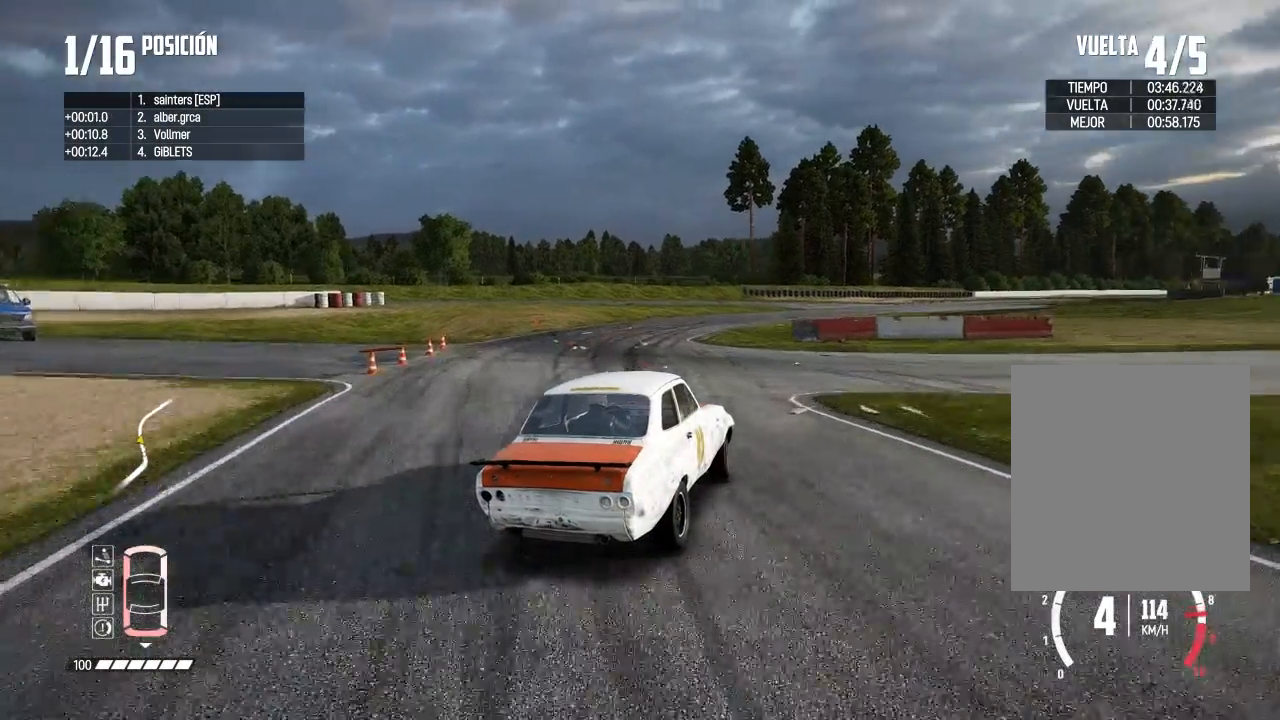
{"buttons": ["R2"], "left_stick": "center", "right_stick": "center", "events": [[200, "left_stick", "right"], [400, "left_stick", "center"]]}
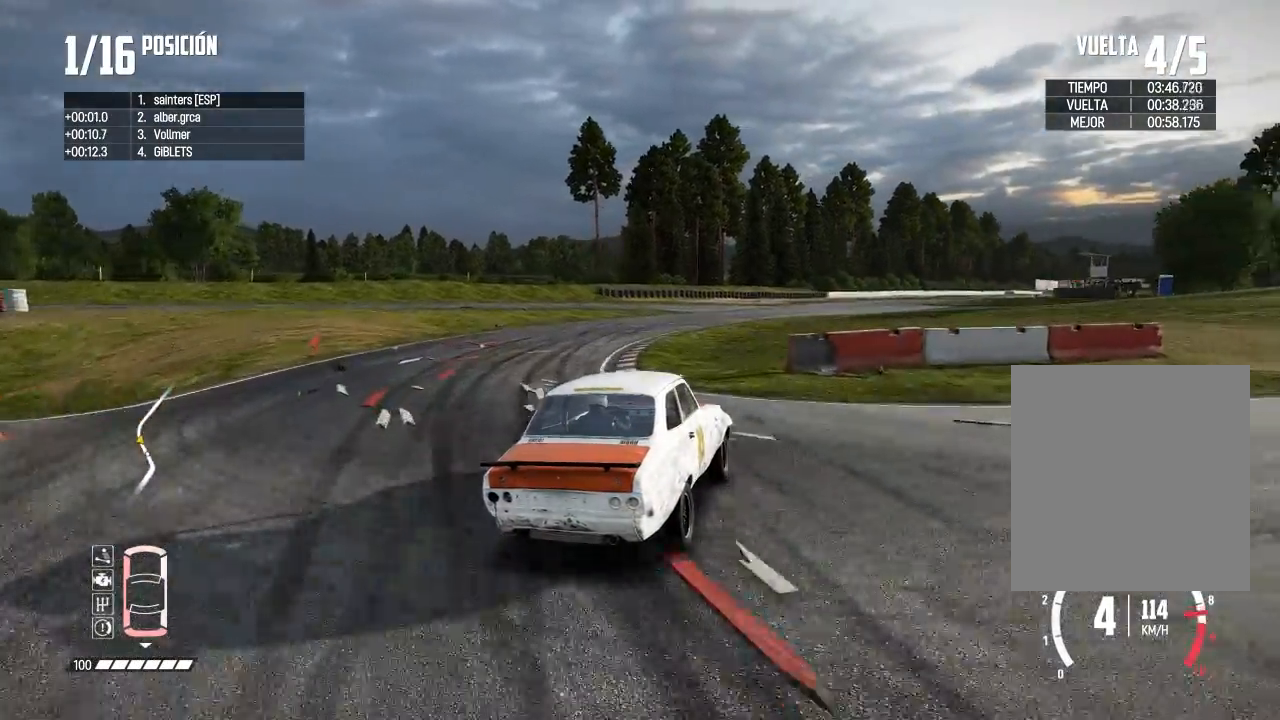
{"buttons": ["R2"], "left_stick": "center", "right_stick": "center", "events": []}
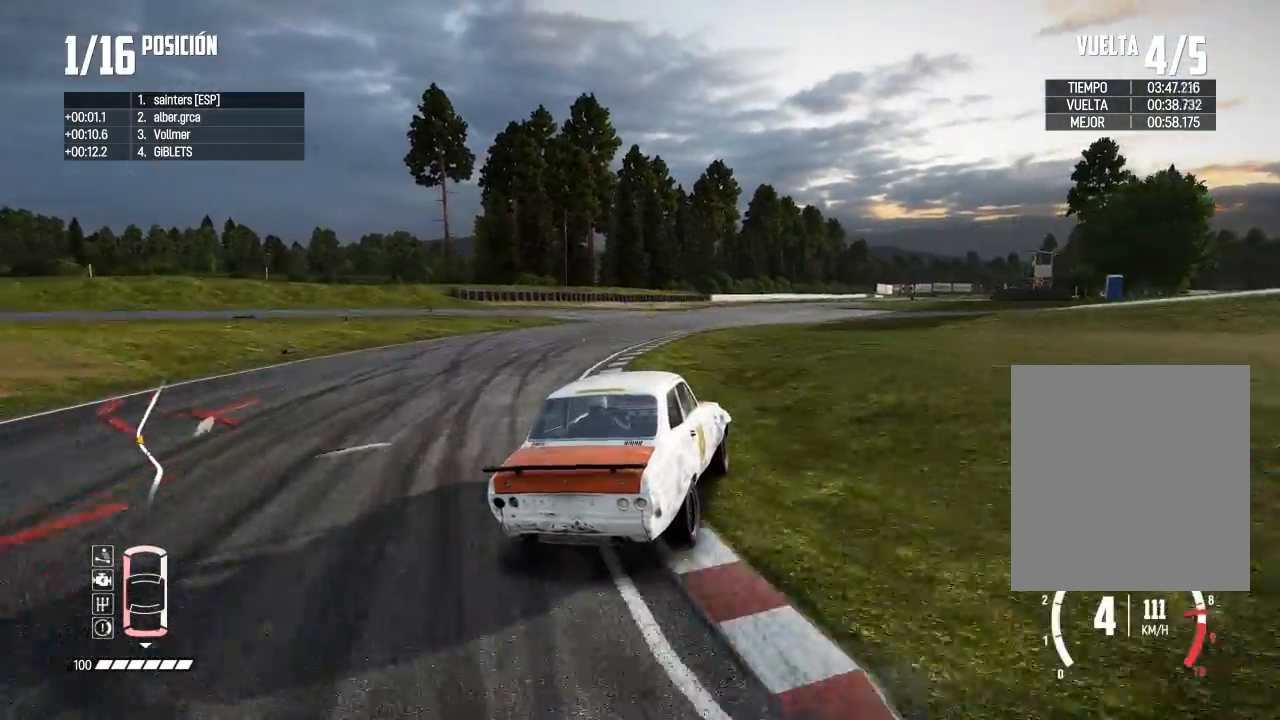
{"buttons": ["R2"], "left_stick": "center", "right_stick": "center", "events": [[166, "left_stick", "down-left"], [300, "left_stick", "center"]]}
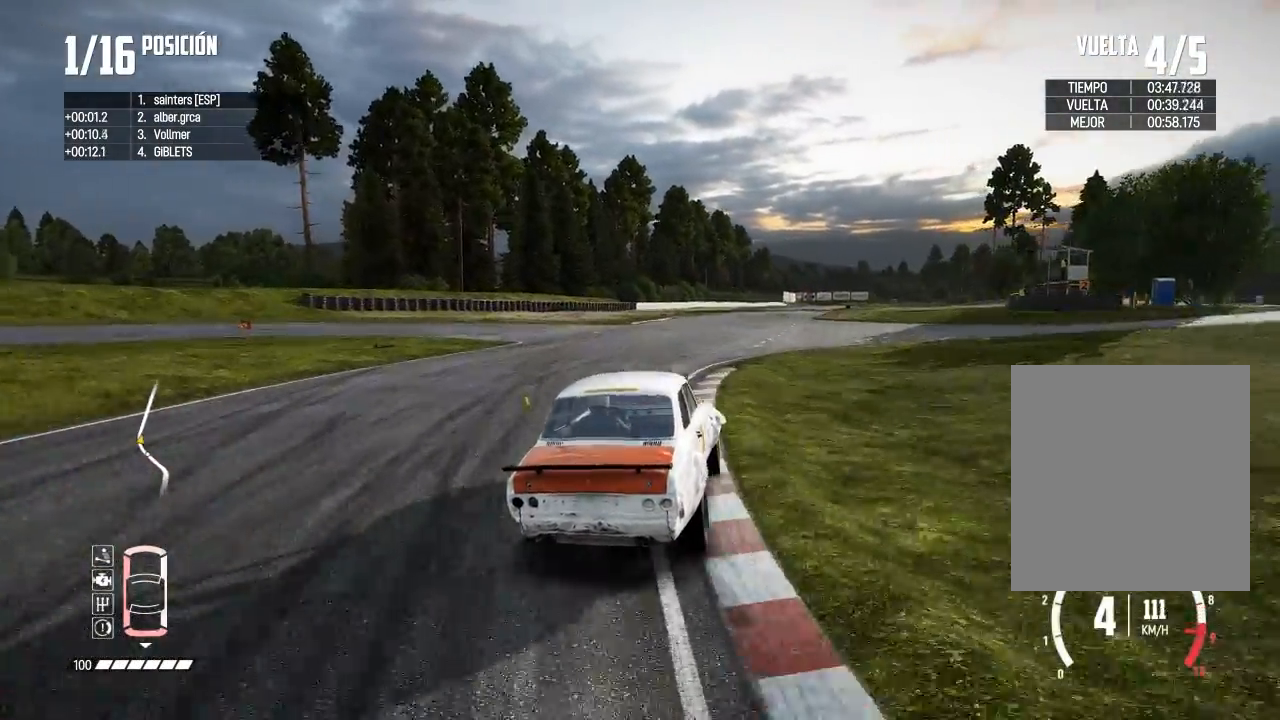
{"buttons": ["R2", "R3"], "left_stick": "center", "right_stick": "center", "events": [[250, "left_stick", "down-left"], [334, "R3", "down"], [350, "left_stick", "center"]]}
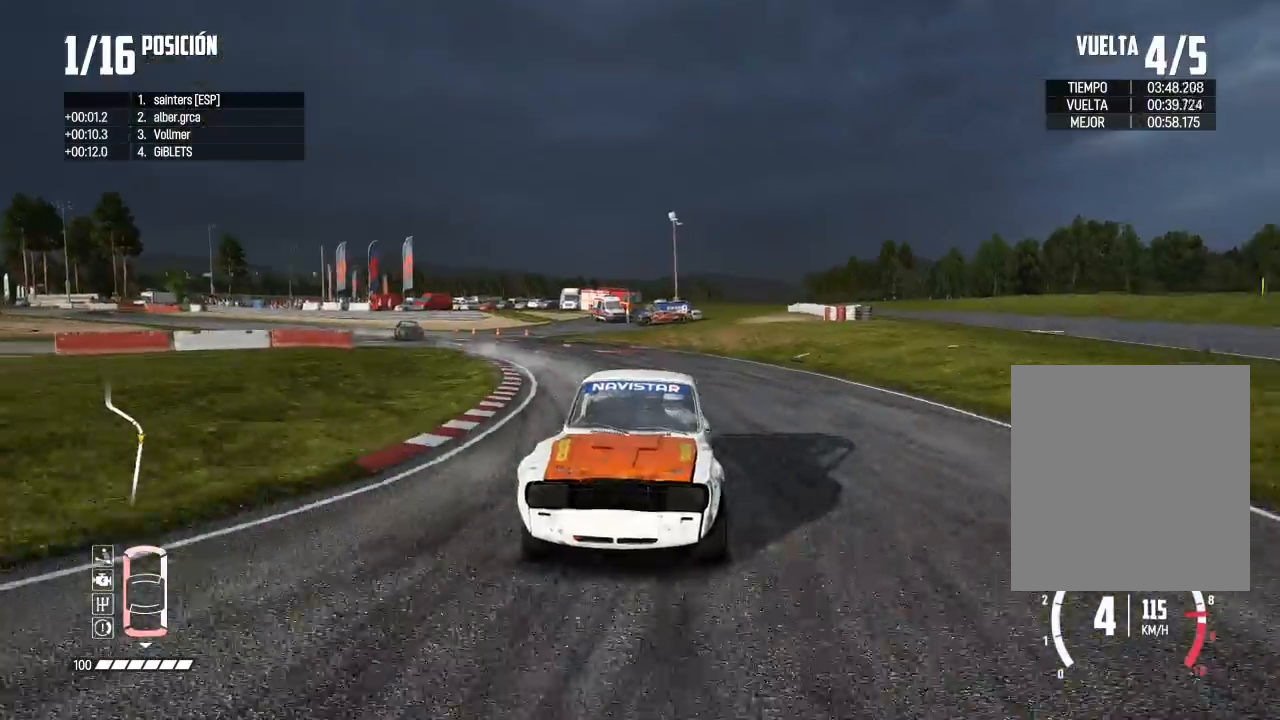
{"buttons": ["R2"], "left_stick": "center", "right_stick": "center", "events": [[33, "R3", "up"], [83, "left_stick", "left"], [200, "left_stick", "center"]]}
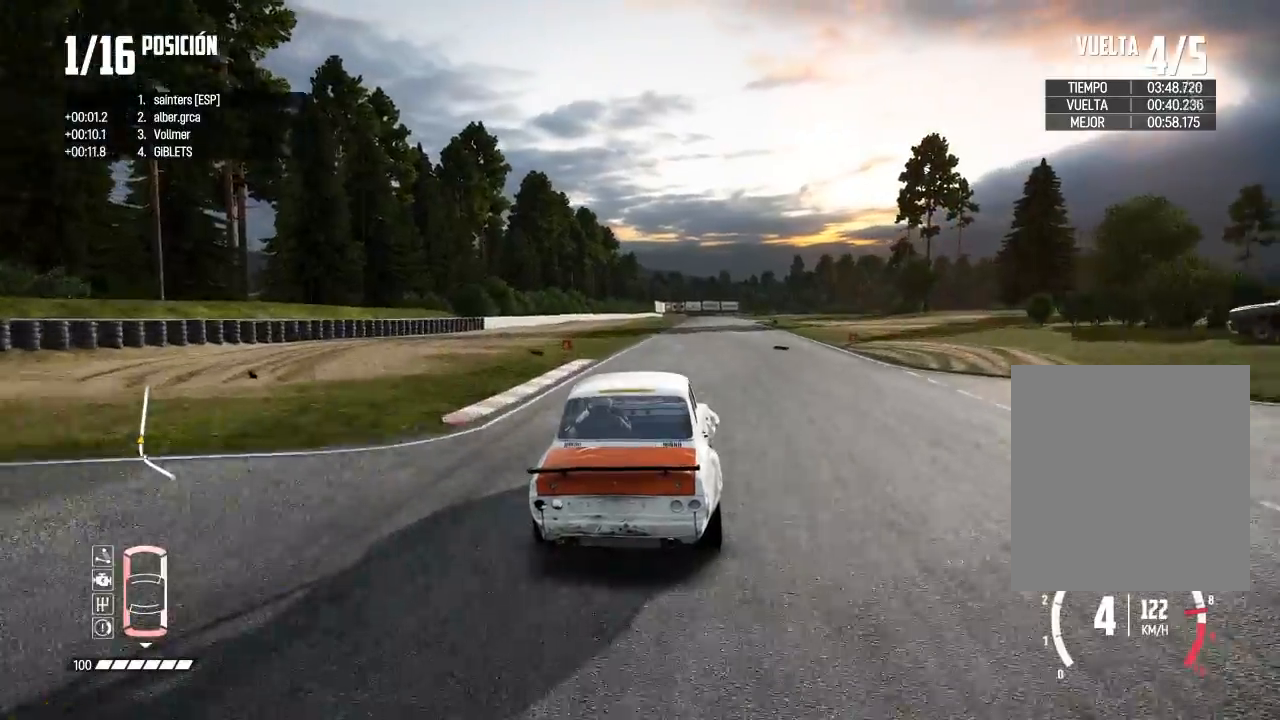
{"buttons": ["R2"], "left_stick": "center", "right_stick": "center", "events": [[250, "left_stick", "left"], [417, "left_stick", "center"]]}
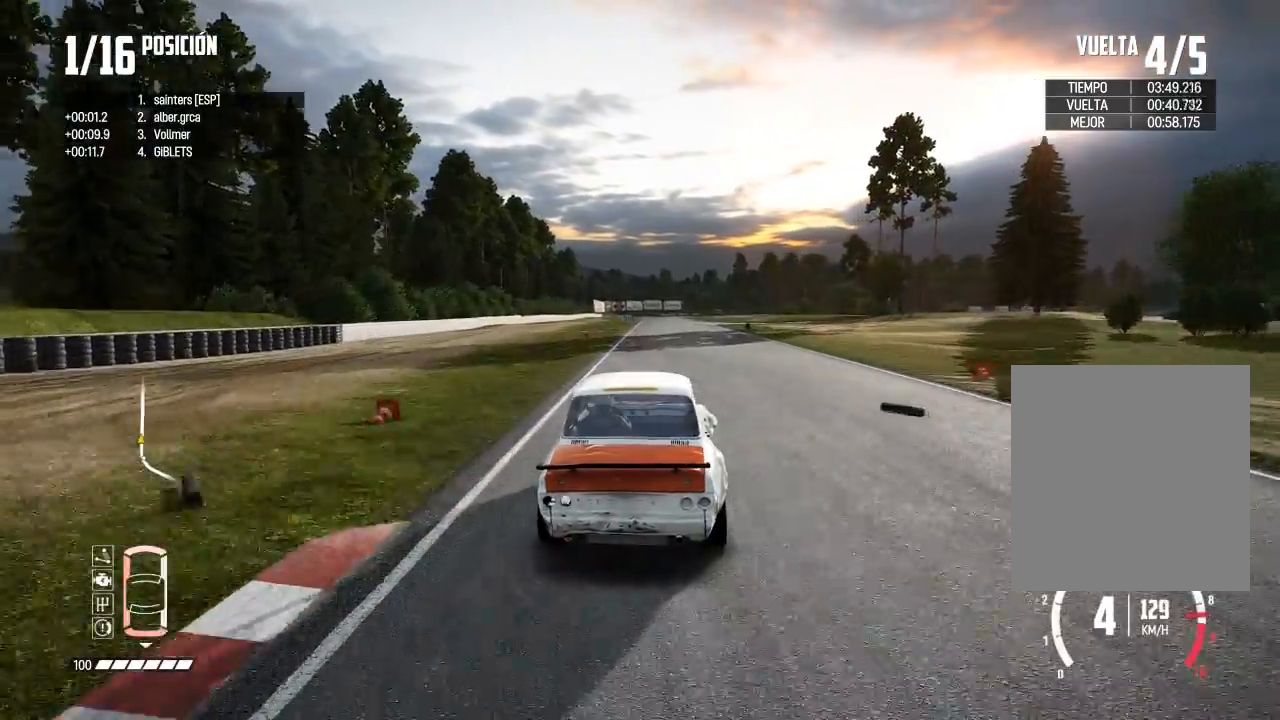
{"buttons": ["R2"], "left_stick": "center", "right_stick": "center", "events": [[383, "left_stick", "left"], [500, "left_stick", "center"]]}
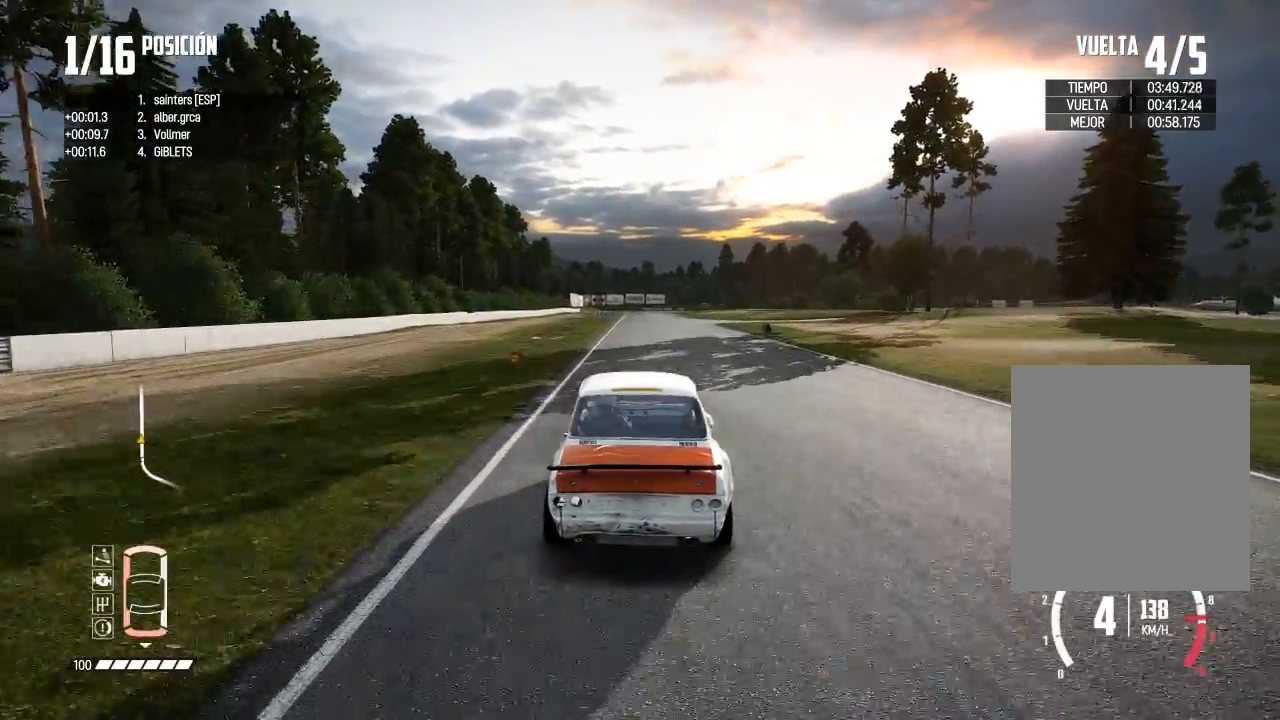
{"buttons": ["R2"], "left_stick": "center", "right_stick": "center", "events": [[267, "R1", "down"], [284, "right_stick", "up"], [334, "R1", "up"], [384, "right_stick", "center"]]}
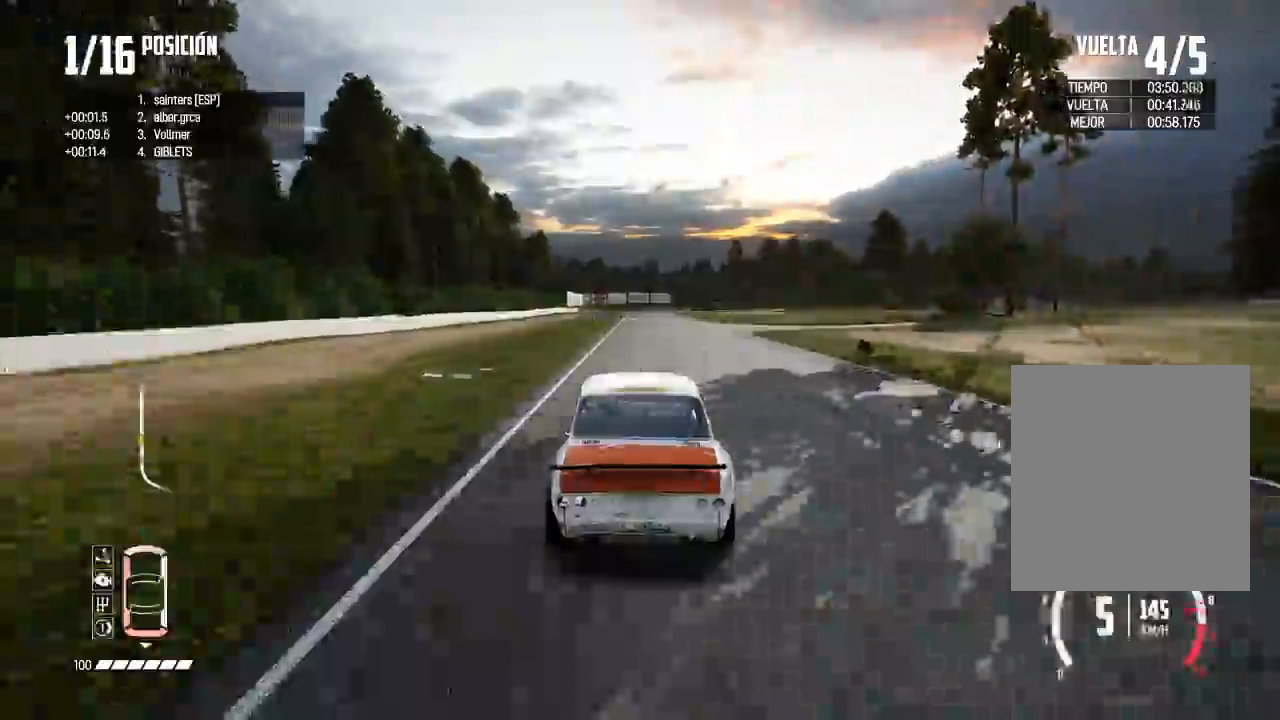
{"buttons": ["R2"], "left_stick": "center", "right_stick": "center", "events": []}
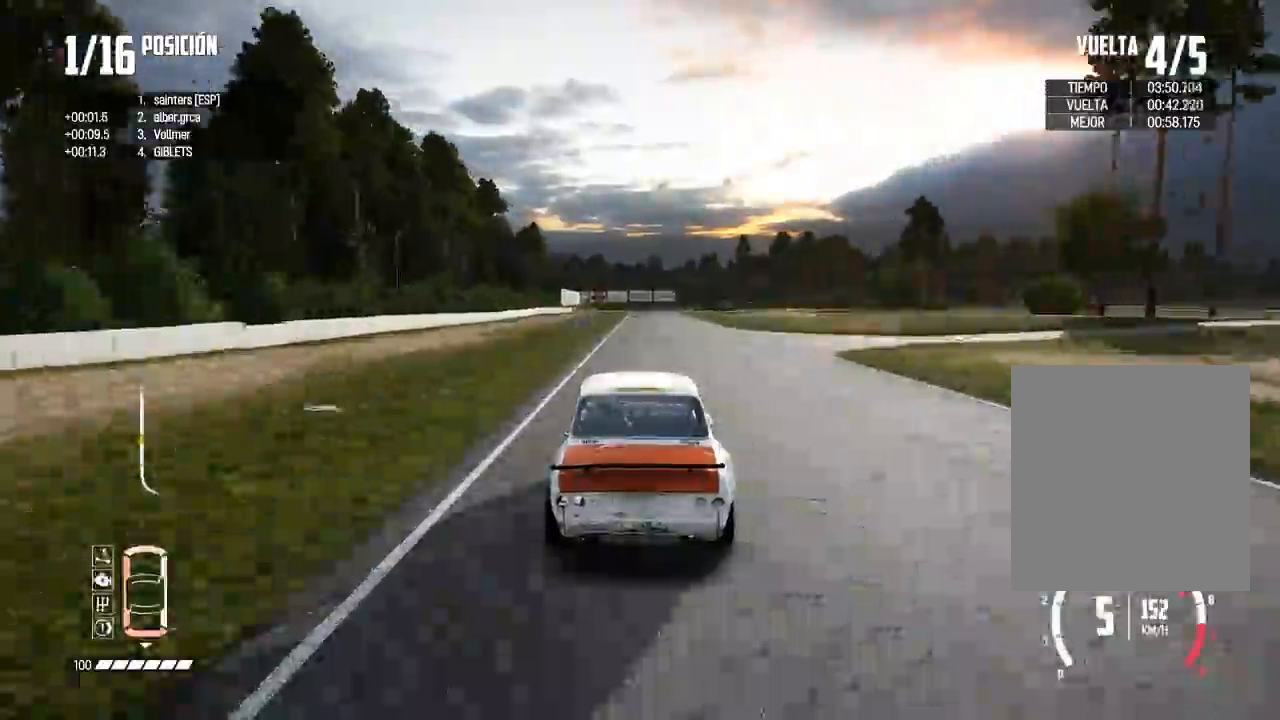
{"buttons": ["R2"], "left_stick": "center", "right_stick": "center", "events": []}
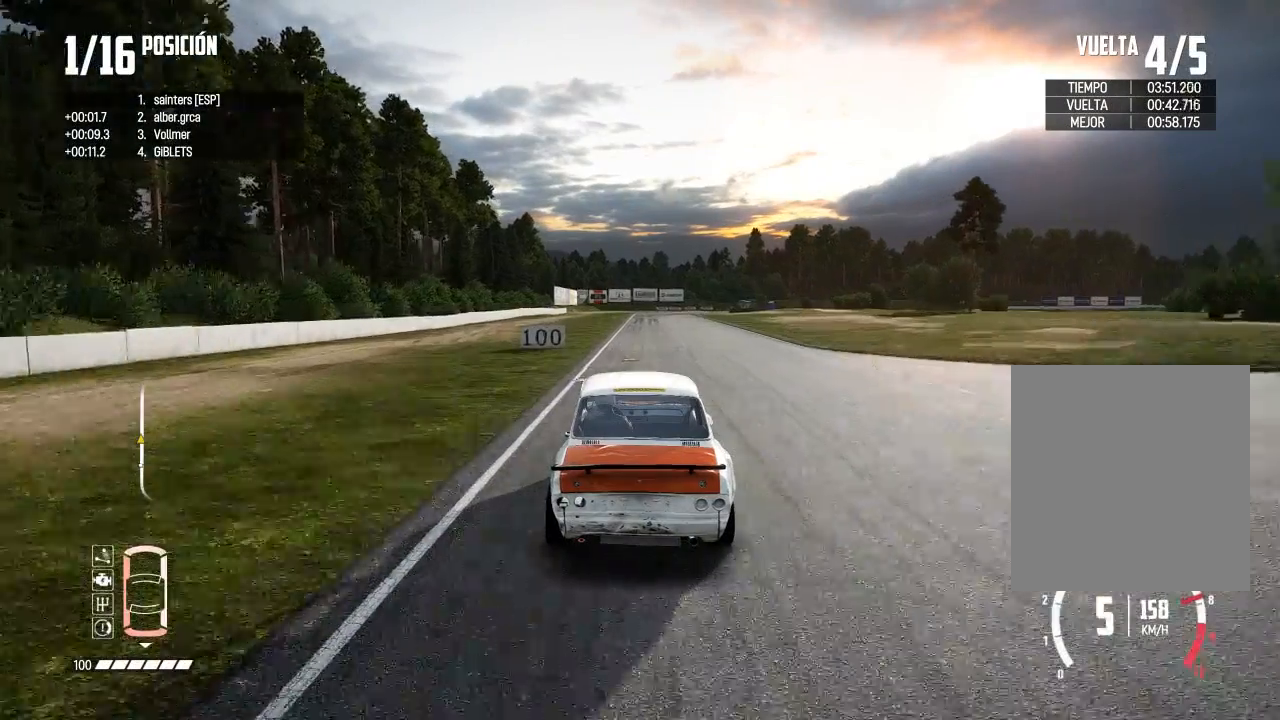
{"buttons": ["R2"], "left_stick": "center", "right_stick": "center", "events": []}
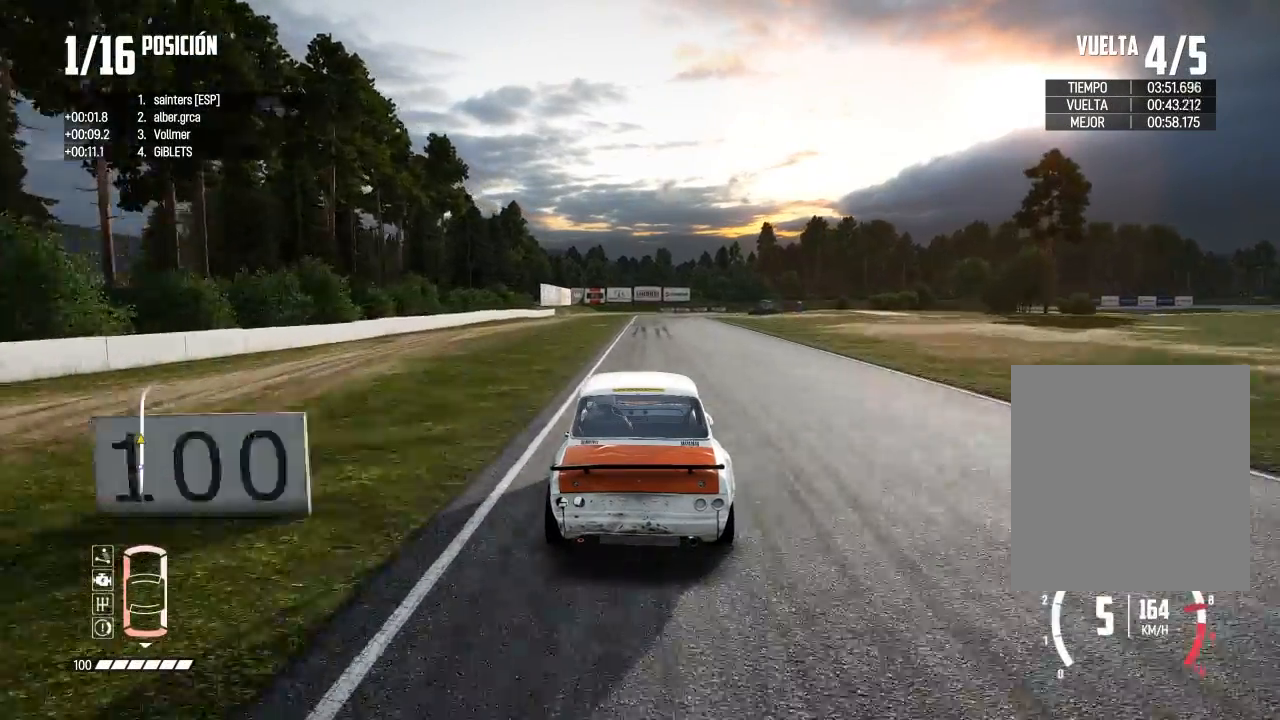
{"buttons": ["R2"], "left_stick": "center", "right_stick": "center", "events": []}
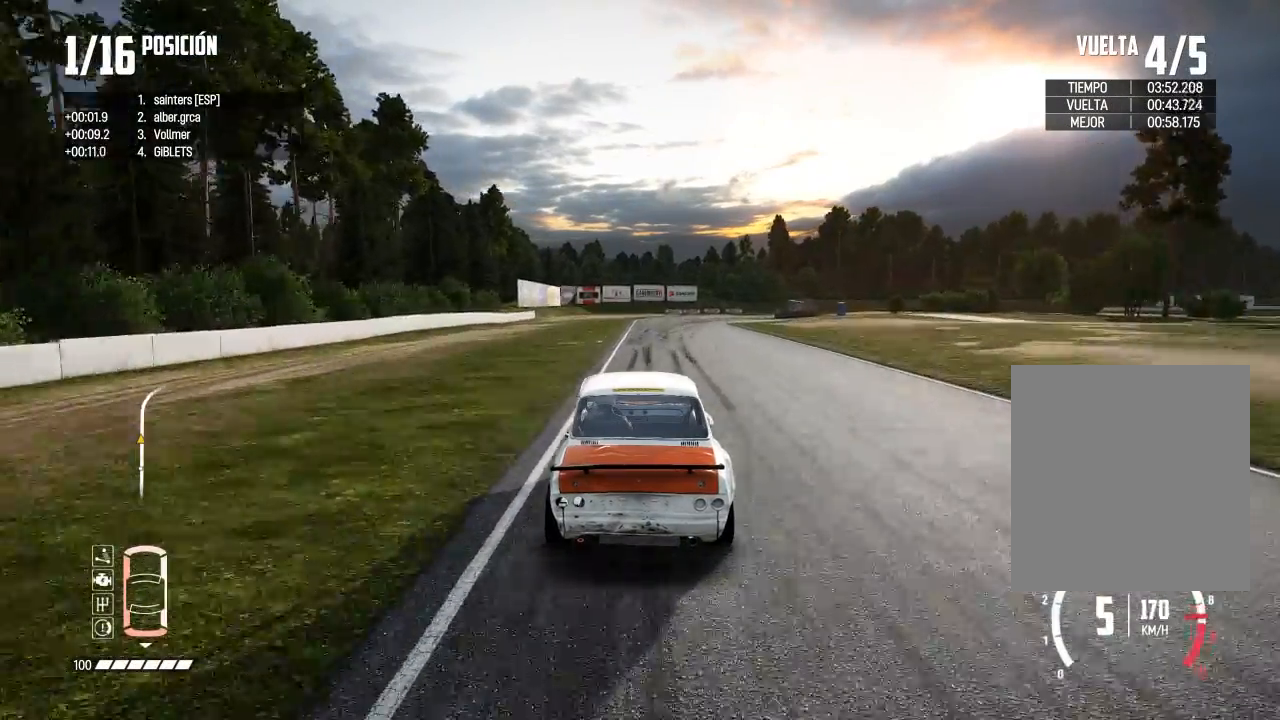
{"buttons": [], "left_stick": "right", "right_stick": "down", "events": [[183, "left_stick", "right"], [300, "R2", "up"], [334, "right_stick", "down"]]}
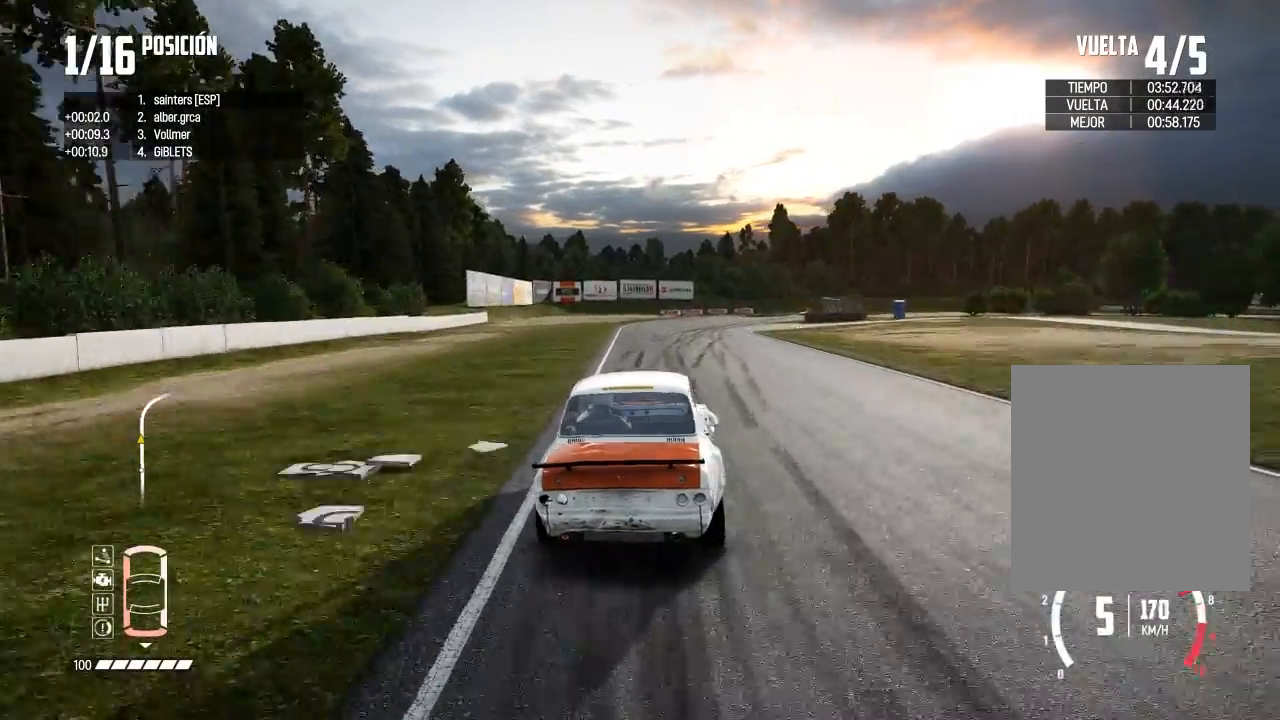
{"buttons": [], "left_stick": "right", "right_stick": "center", "events": [[50, "right_stick", "center"], [134, "left_stick", "center"], [184, "R2", "down"], [317, "left_stick", "right"], [434, "R2", "up"]]}
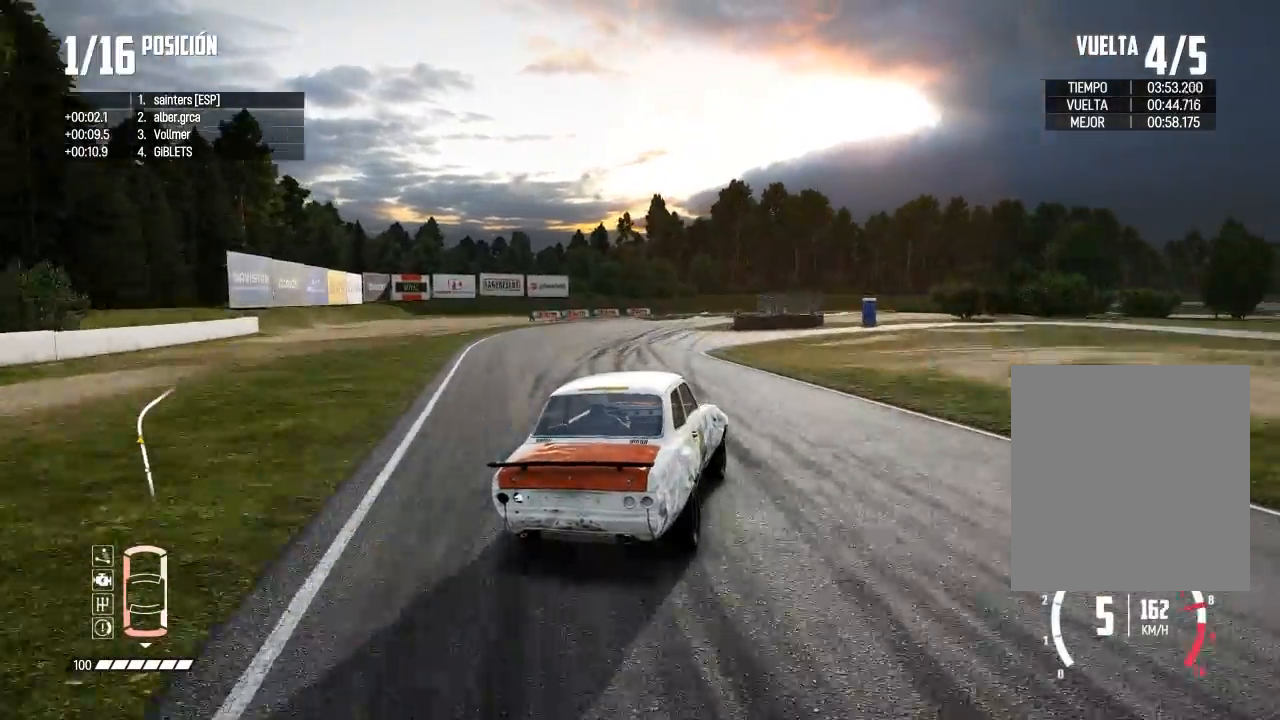
{"buttons": ["R2"], "left_stick": "right", "right_stick": "center", "events": [[50, "R2", "down"]]}